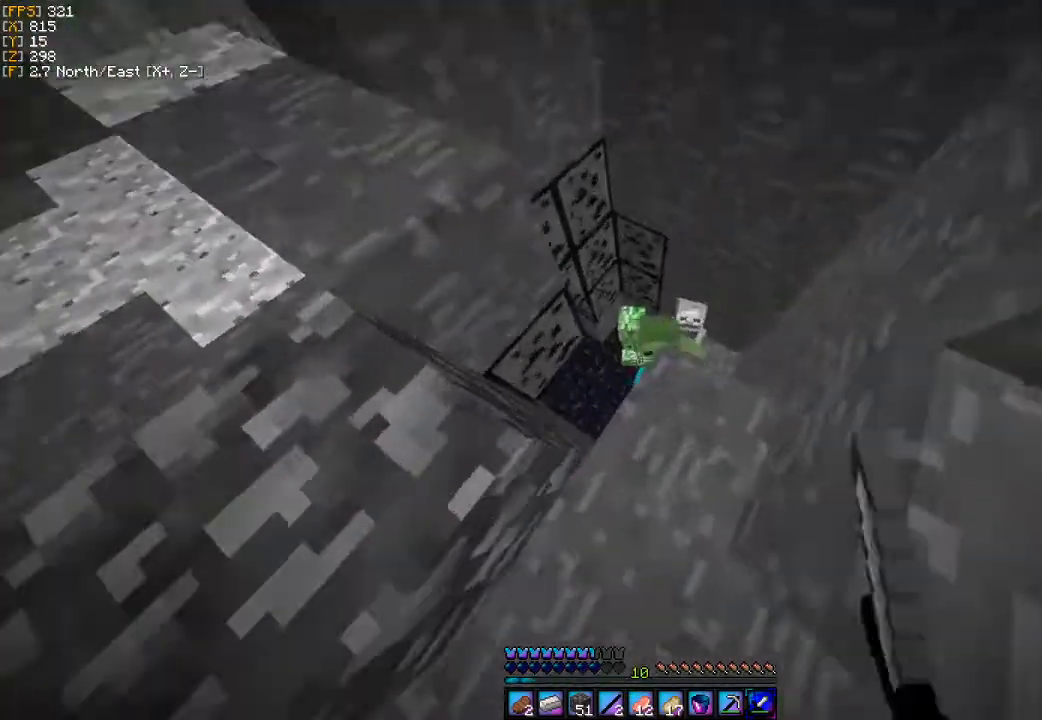
Gameplay with keyboard and mouse; each line is a JSON object with the keys and mouse buttons held at the frame after it. "events" lists presses ("down") and releases ("up") of "a", "d", "s", "w", "mouse_left" and "mouse_right" between this image and that frame as [ms after this image, input, new state], when the widget could be followed in between. "mouse_left", "mouse_right" = the "left", "right" buttons of the "mouse" list. No other keys are recorded. Fast repeated clicks can show as one long hold. Mouse movement is not recorded.
{"keys": ["a"], "mouse": [], "events": [[33, "mouse_left", "up"], [67, "s", "down"], [100, "a", "up"], [100, "mouse_left", "down"], [167, "mouse_left", "up"], [233, "mouse_left", "down"], [333, "mouse_left", "up"], [367, "a", "down"], [367, "mouse_left", "down"], [467, "mouse_left", "up"], [500, "s", "up"]]}
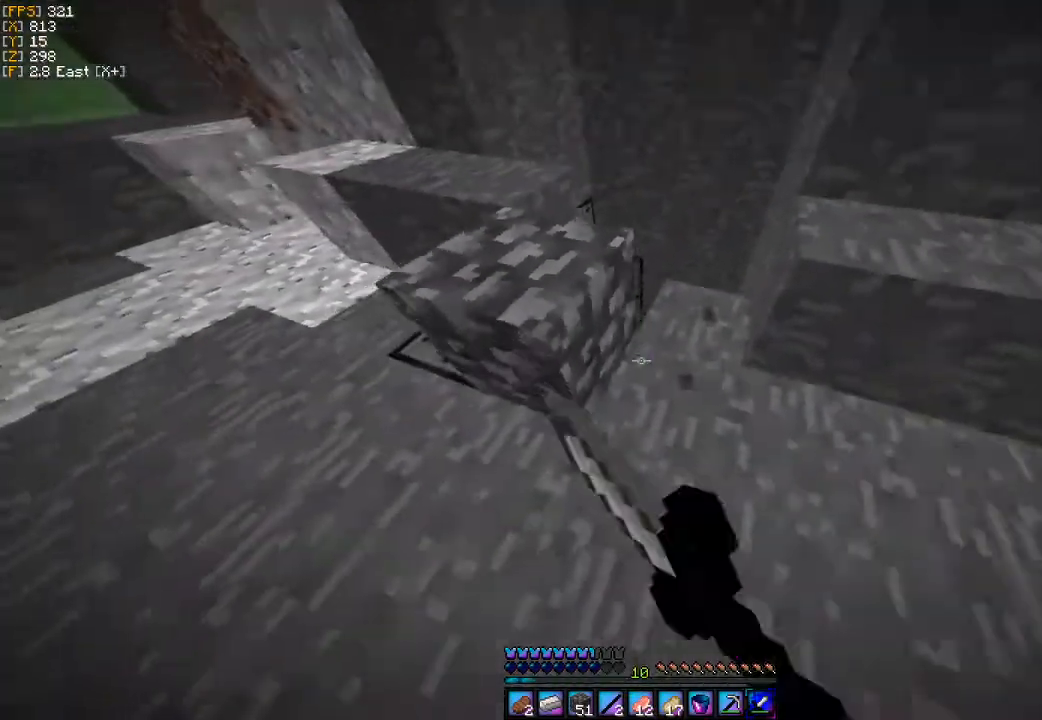
{"keys": ["a"], "mouse": [], "events": [[200, "a", "up"], [367, "d", "down"], [433, "d", "up"], [500, "a", "down"]]}
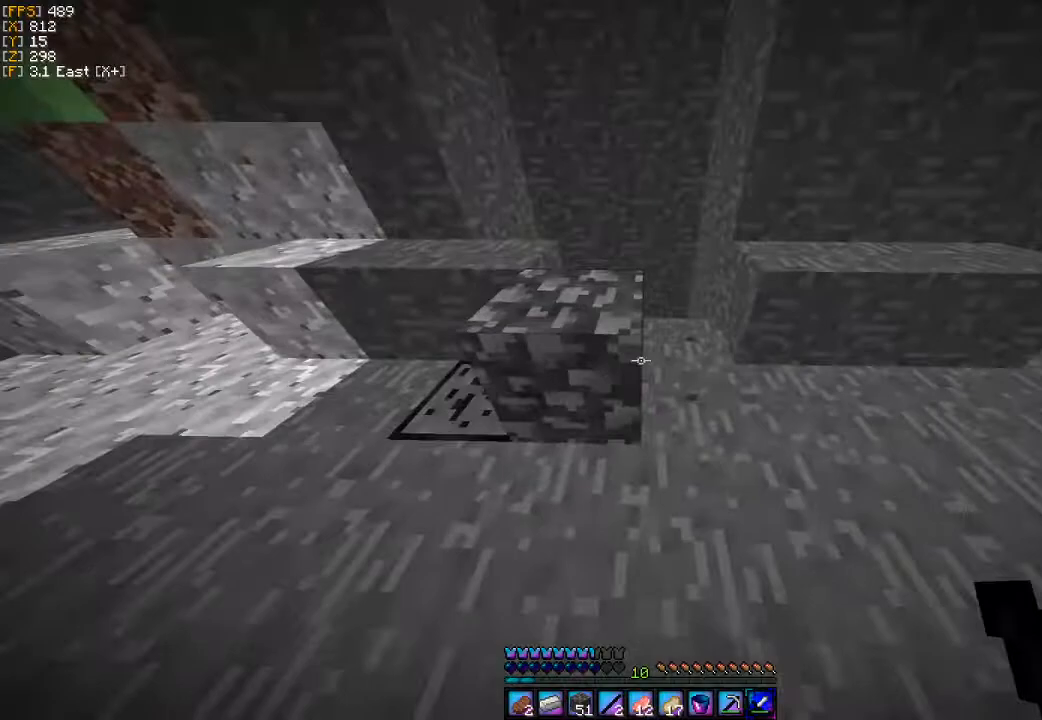
{"keys": [], "mouse": [], "events": [[233, "a", "up"]]}
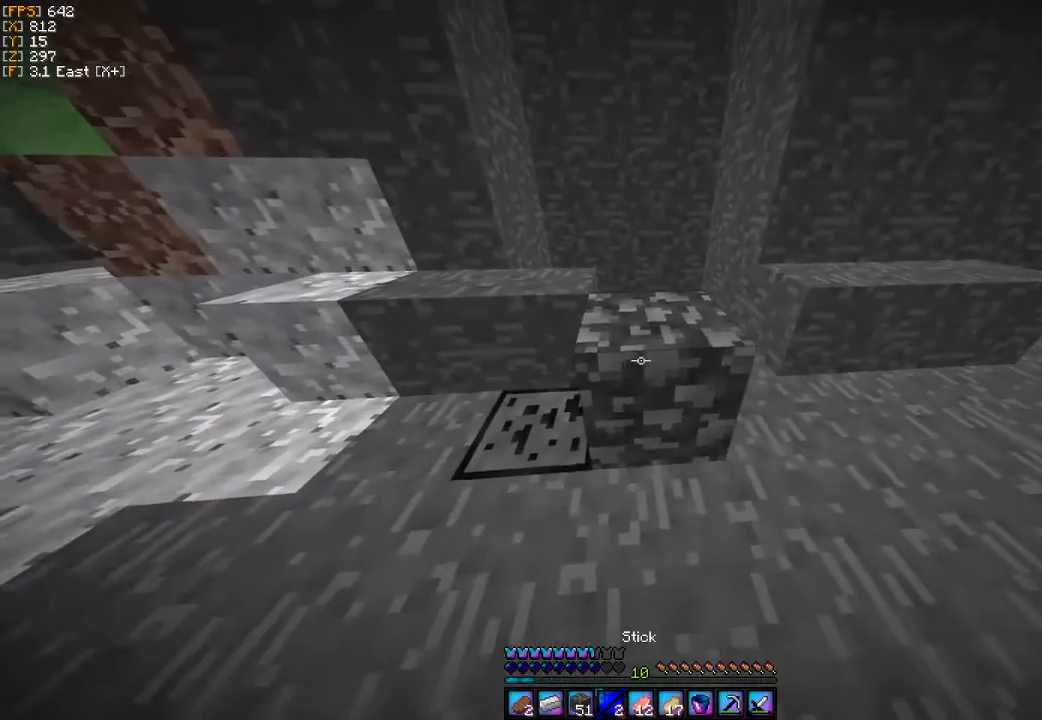
{"keys": ["a", "w"], "mouse": [], "events": [[300, "a", "down"], [333, "w", "down"]]}
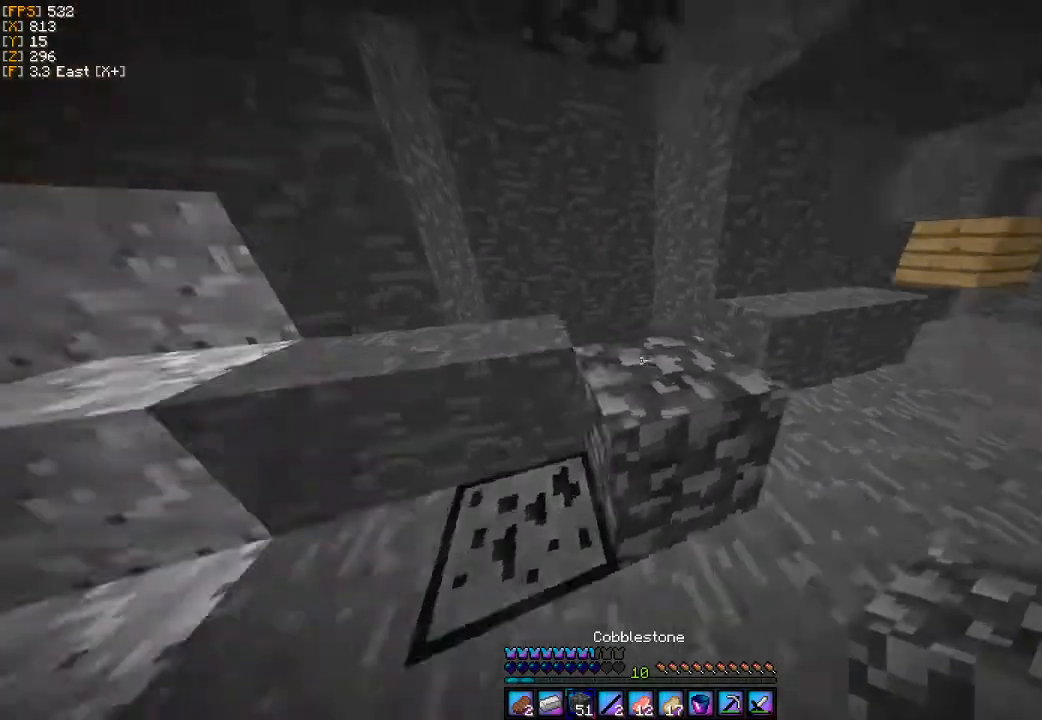
{"keys": ["a"], "mouse": [], "events": [[67, "w", "up"], [200, "a", "up"], [333, "a", "down"], [433, "mouse_right", "down"], [500, "mouse_right", "up"]]}
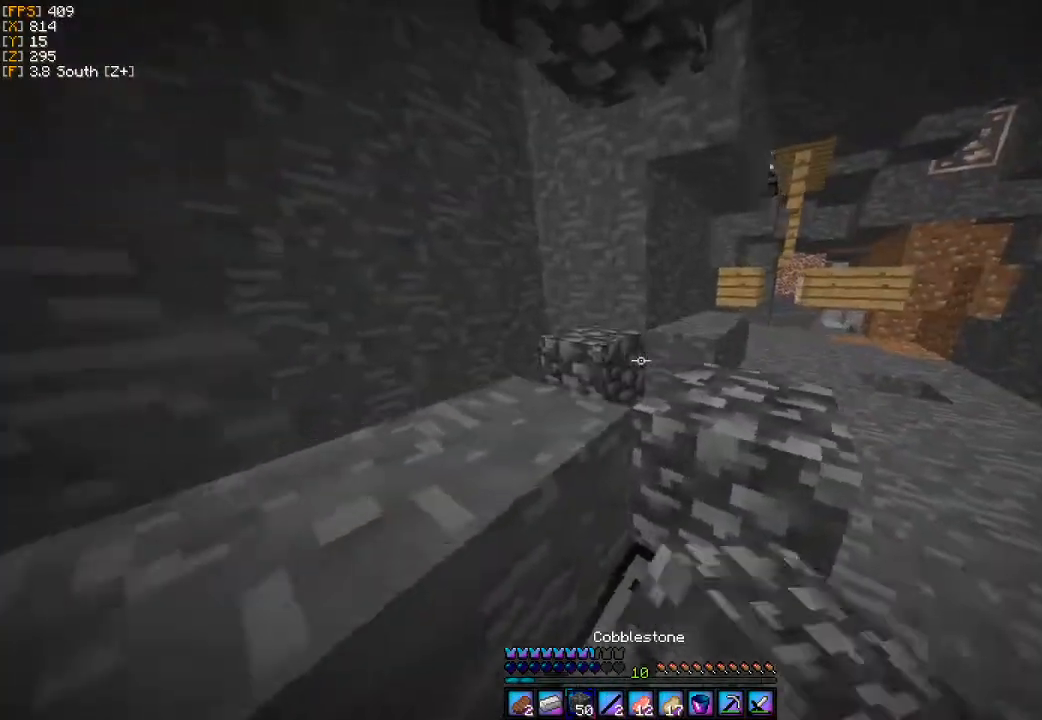
{"keys": [], "mouse": [], "events": [[67, "a", "up"], [400, "mouse_right", "down"], [467, "mouse_right", "up"]]}
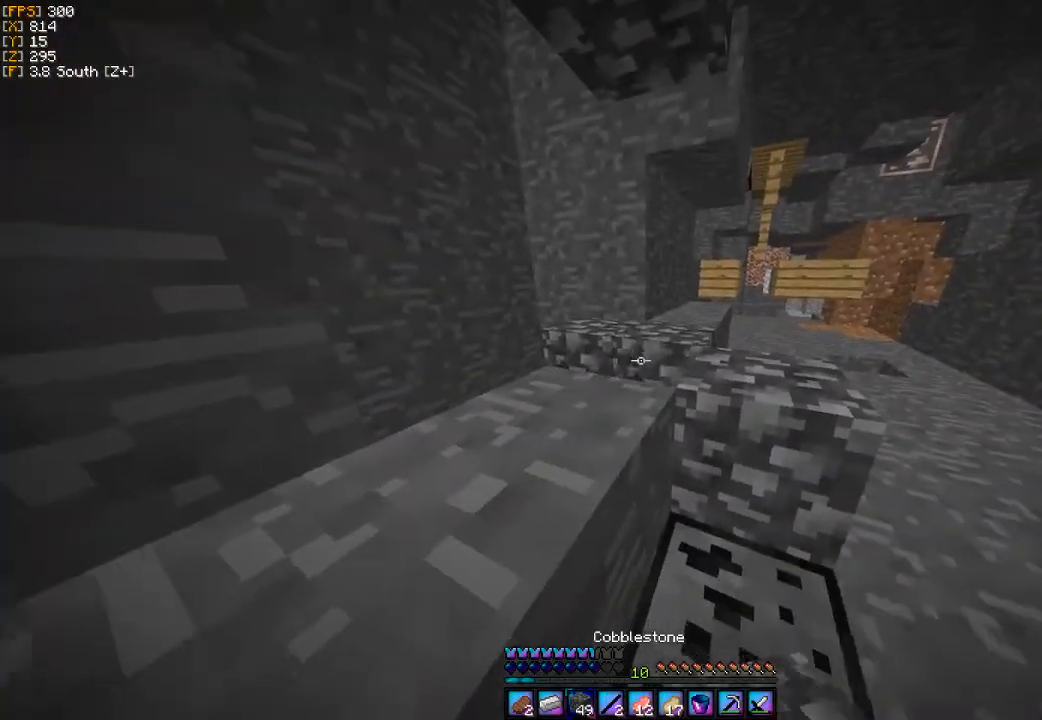
{"keys": ["d", "w"], "mouse": [], "events": [[167, "mouse_right", "down"], [267, "mouse_right", "up"], [333, "w", "down"], [367, "d", "down"]]}
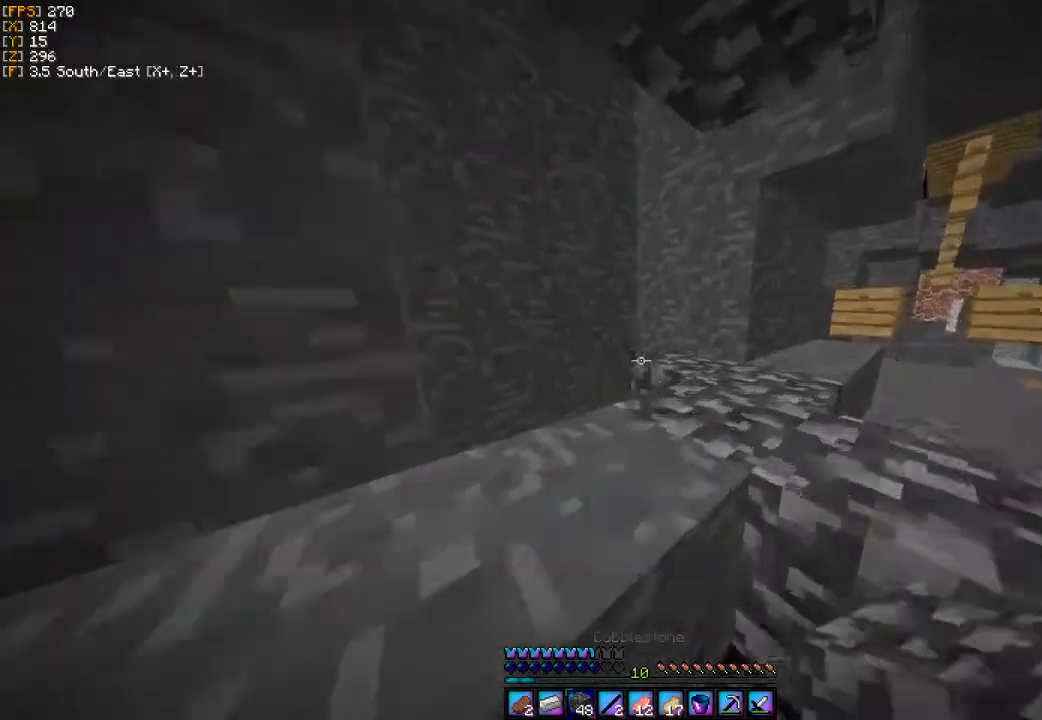
{"keys": [], "mouse": [], "events": [[33, "d", "up"], [67, "w", "up"], [200, "mouse_right", "down"], [300, "mouse_right", "up"]]}
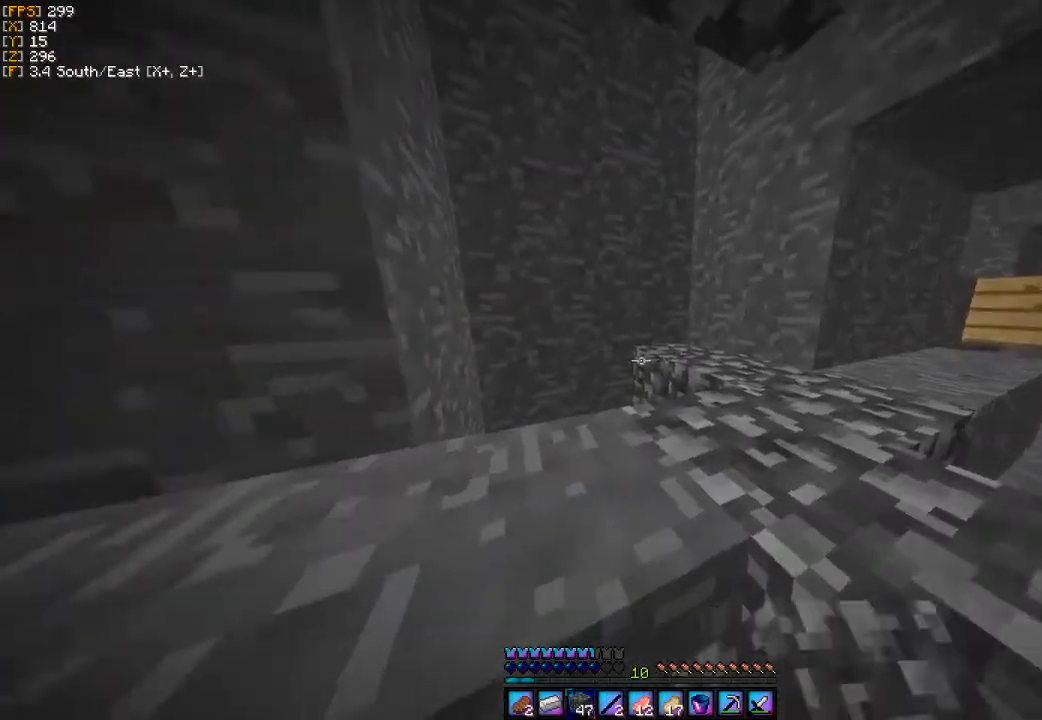
{"keys": ["s"], "mouse": [], "events": [[33, "mouse_right", "down"], [67, "mouse_right", "up"], [300, "mouse_right", "down"], [367, "mouse_right", "up"], [367, "s", "down"]]}
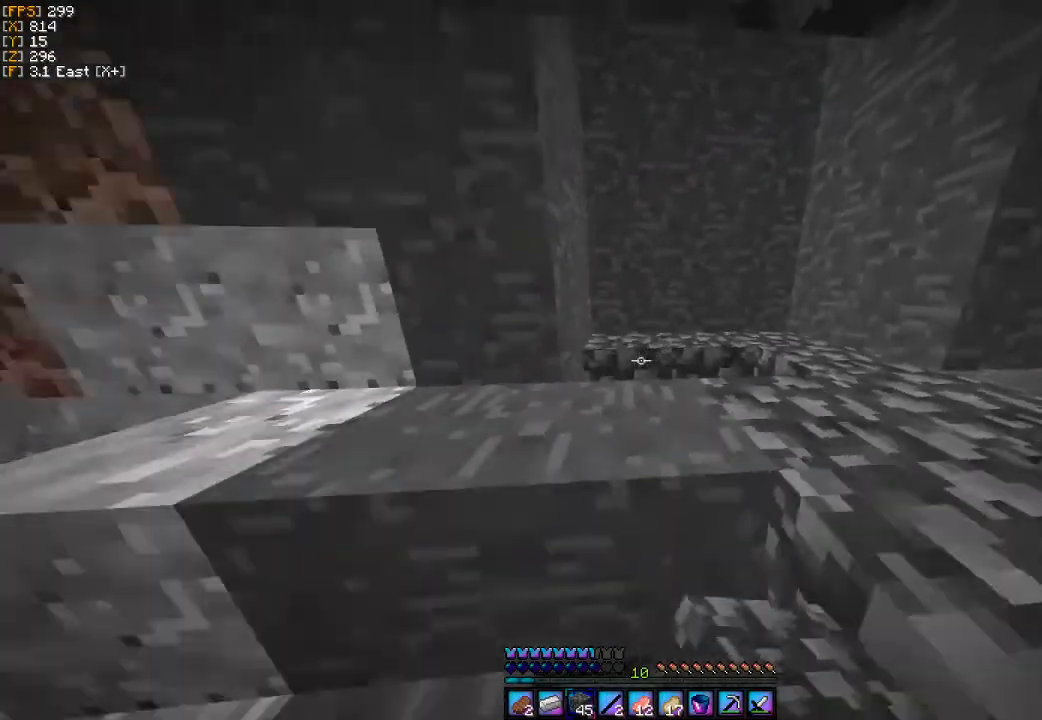
{"keys": ["d"], "mouse": [], "events": [[100, "mouse_right", "down"], [100, "s", "up"], [167, "d", "down"], [167, "mouse_right", "up"]]}
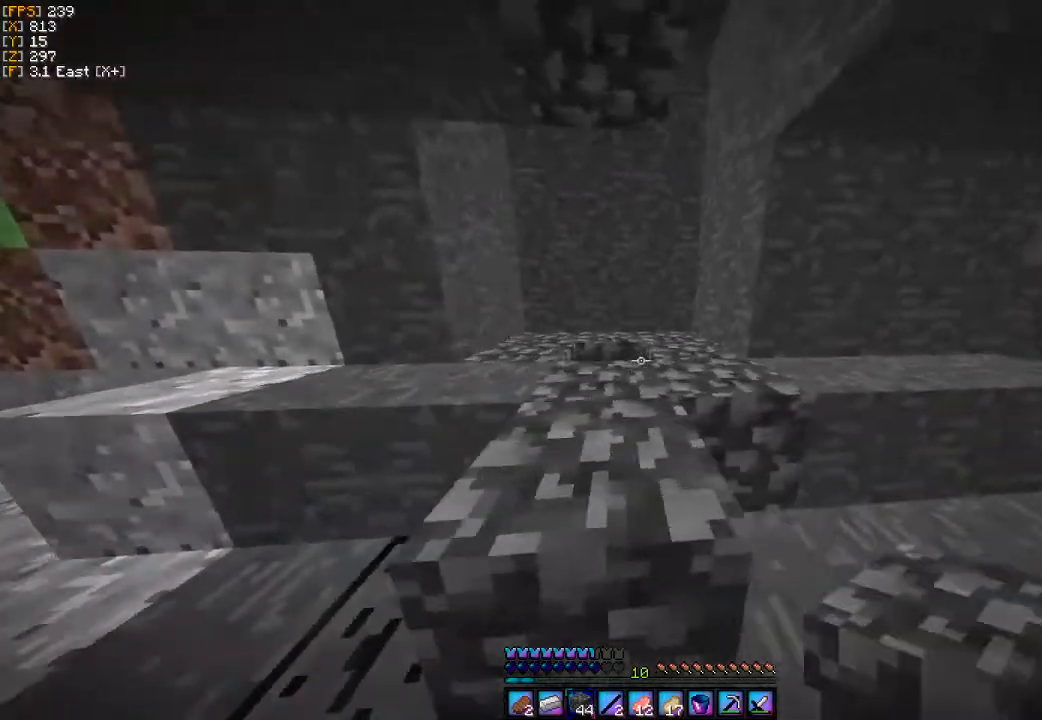
{"keys": ["d", "w"], "mouse": [], "events": [[133, "w", "down"], [233, "d", "up"], [433, "d", "down"]]}
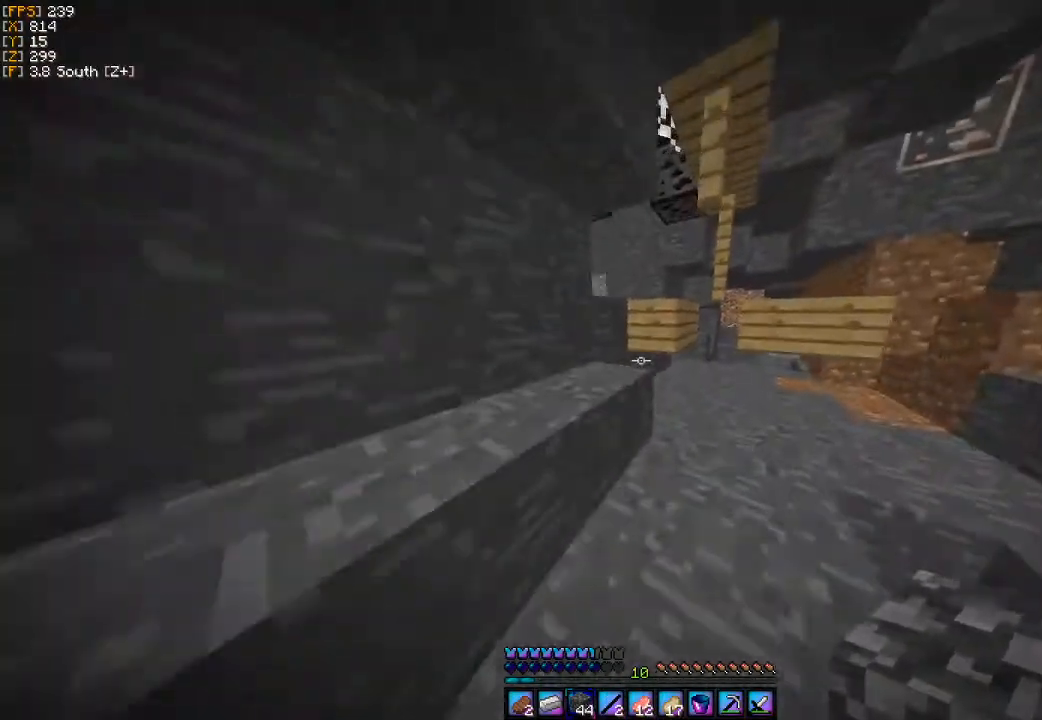
{"keys": [], "mouse": [], "events": [[167, "d", "up"], [200, "w", "up"]]}
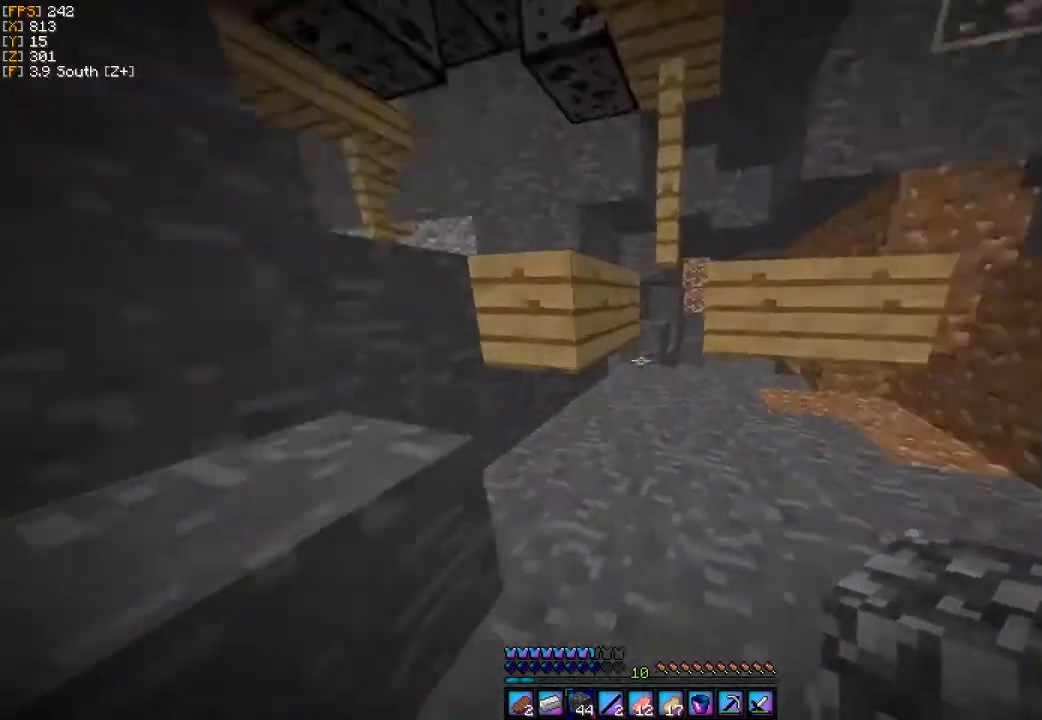
{"keys": ["d"], "mouse": [], "events": [[200, "w", "down"], [267, "mouse_right", "down"], [267, "w", "up"], [333, "d", "down"], [333, "mouse_right", "up"]]}
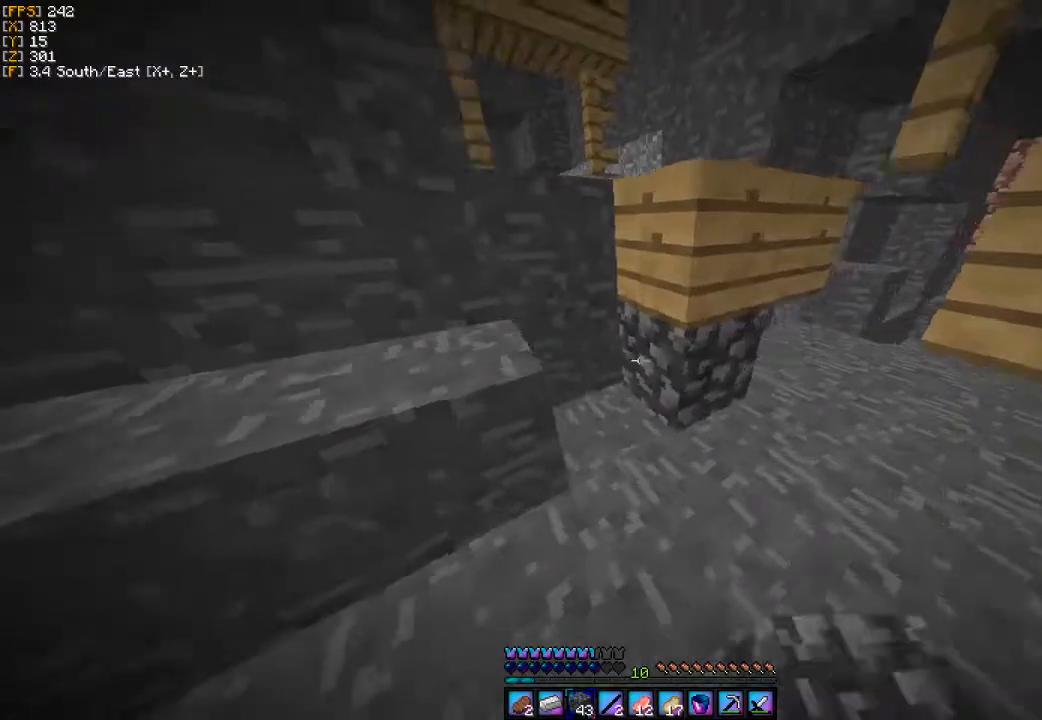
{"keys": ["w"], "mouse": [], "events": [[67, "d", "up"], [100, "mouse_right", "down"], [200, "mouse_right", "up"], [300, "w", "down"]]}
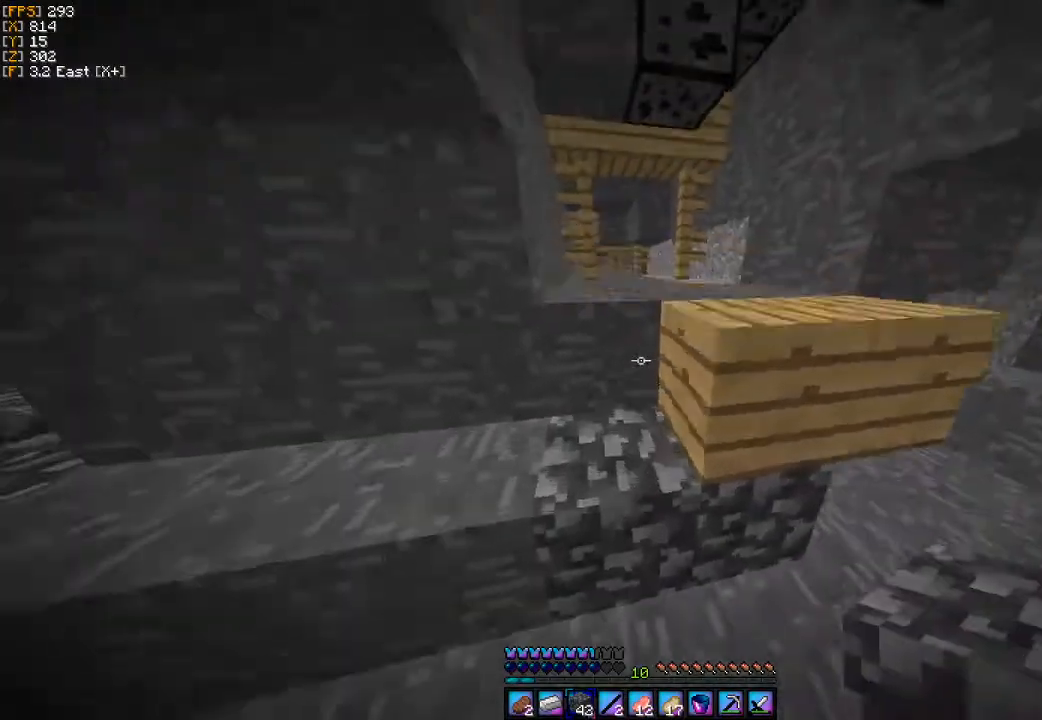
{"keys": ["w"], "mouse": [], "events": []}
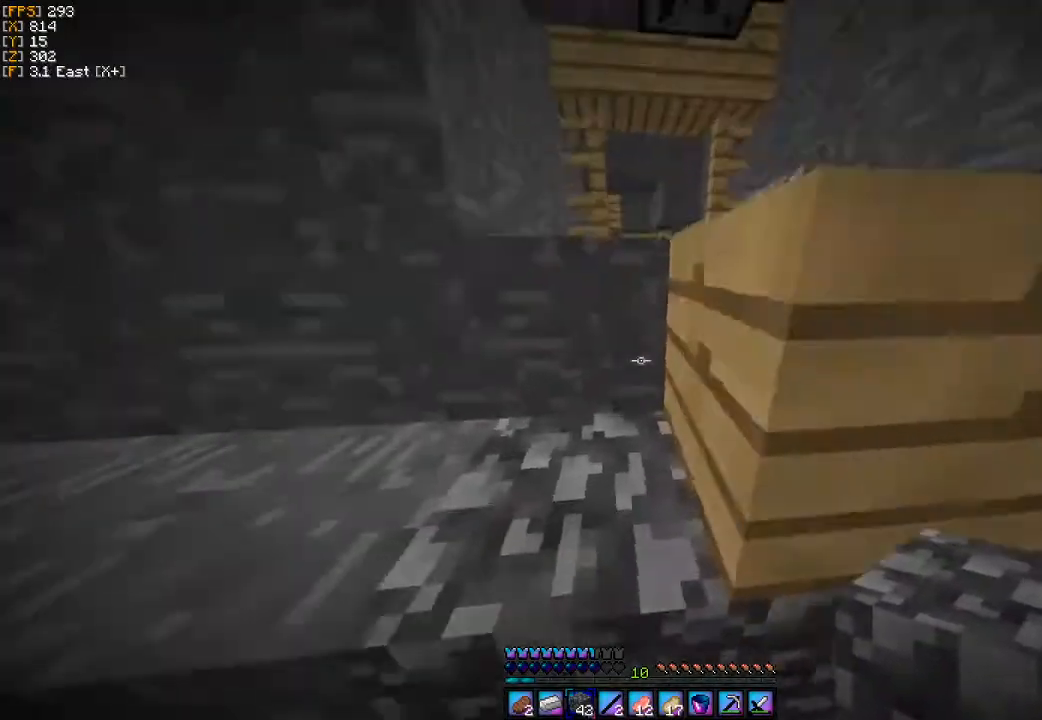
{"keys": ["w"], "mouse": [], "events": [[67, "a", "down"], [233, "a", "up"]]}
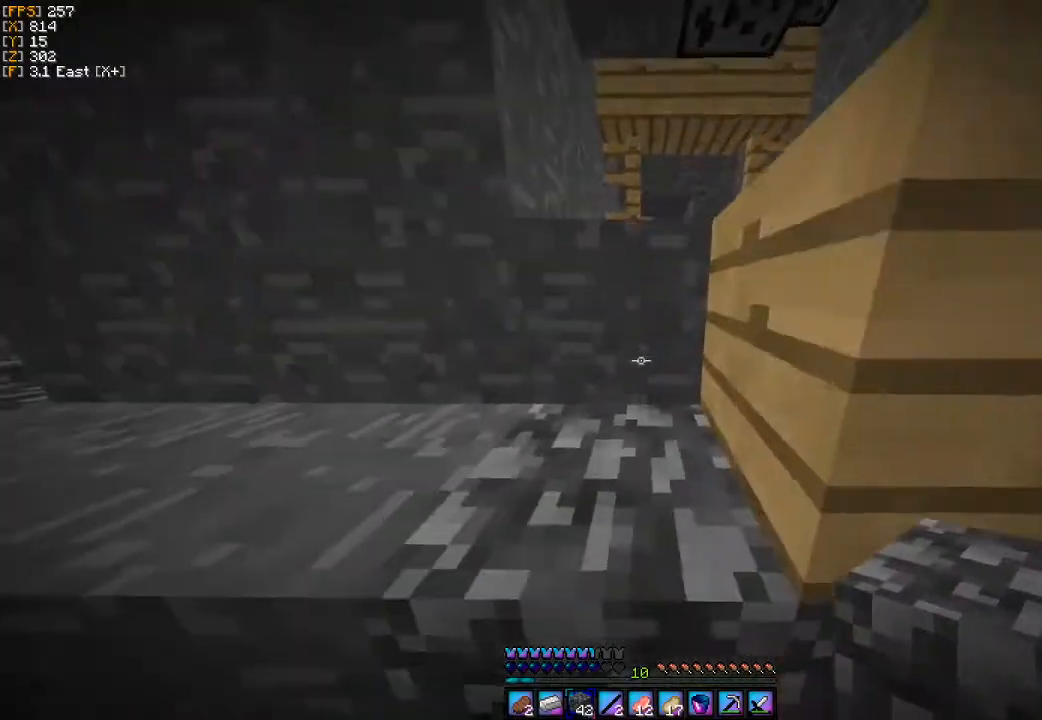
{"keys": ["d", "w"], "mouse": [], "events": [[167, "a", "down"], [333, "a", "up"], [400, "d", "down"]]}
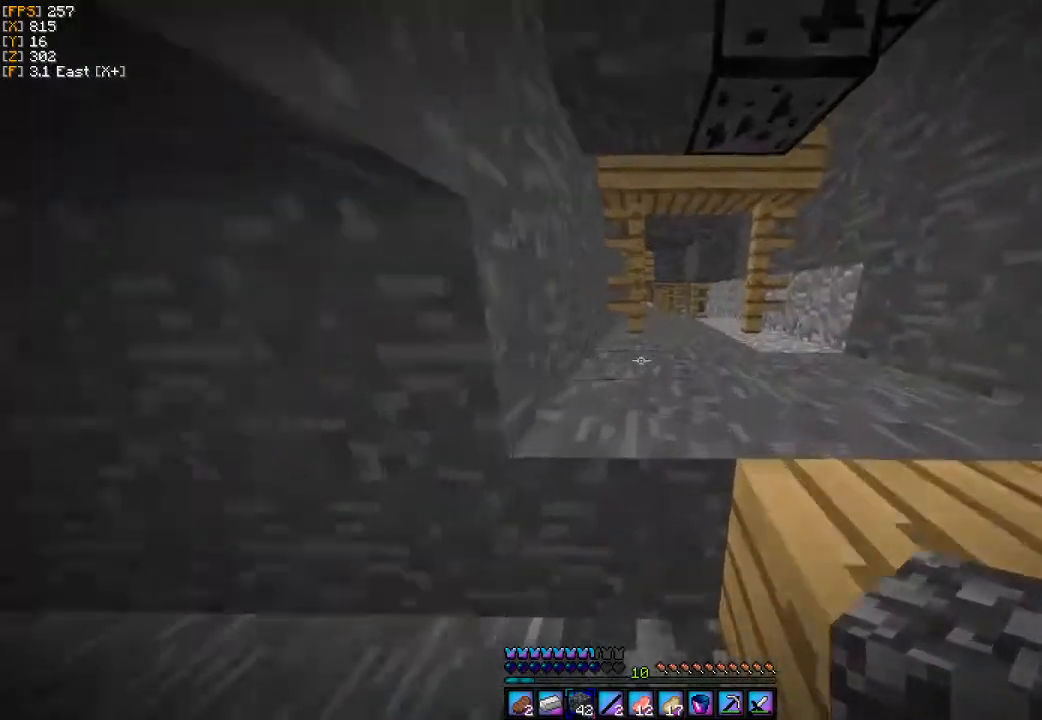
{"keys": ["d", "w"], "mouse": [], "events": []}
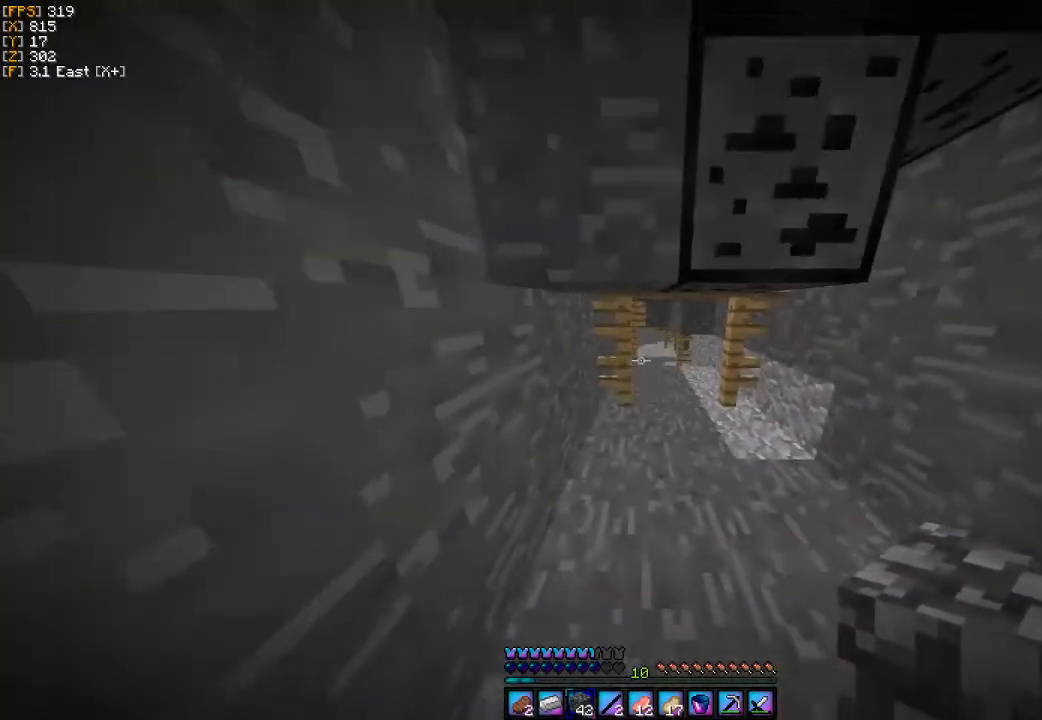
{"keys": ["d", "w"], "mouse": [], "events": [[167, "d", "up"], [333, "d", "down"]]}
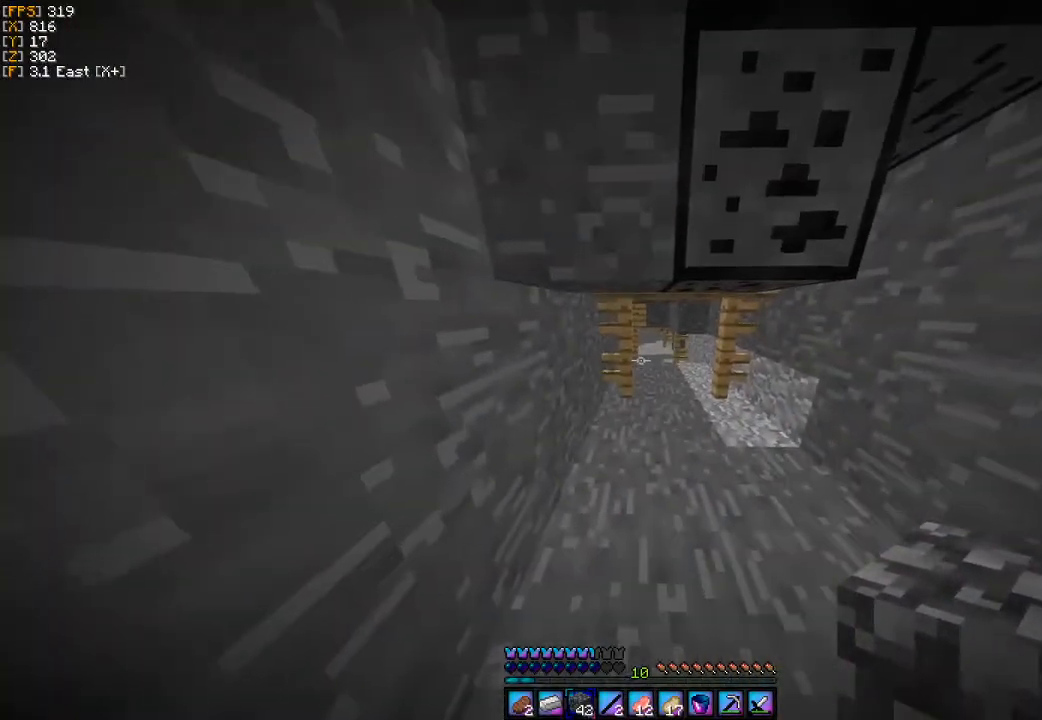
{"keys": ["w"], "mouse": [], "events": [[367, "d", "up"]]}
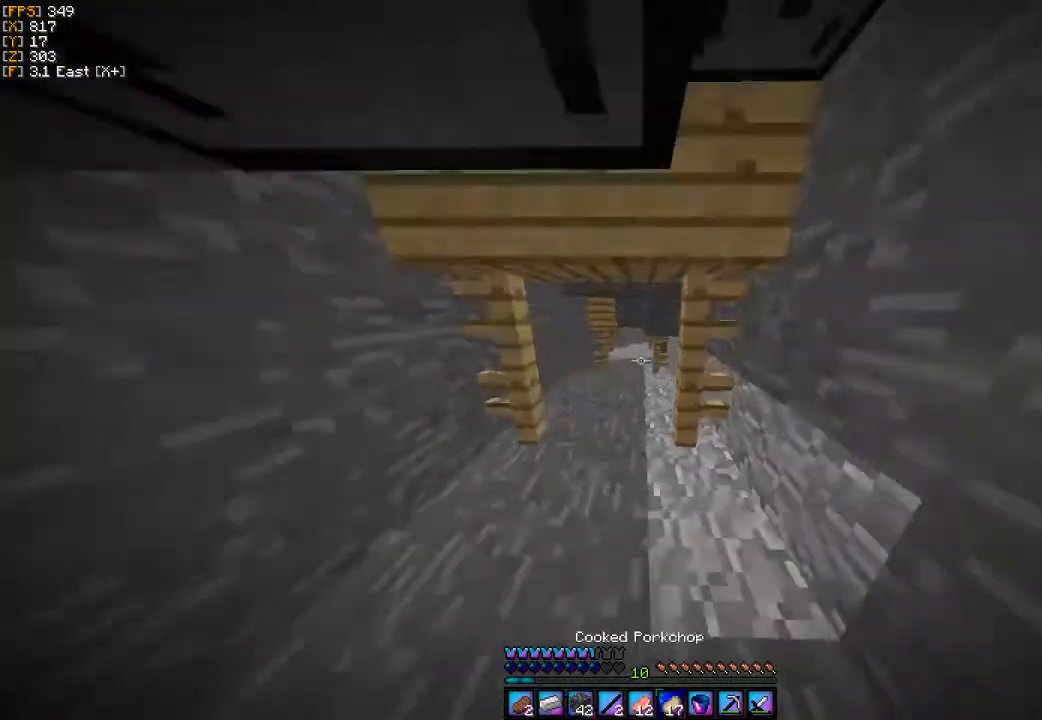
{"keys": ["w"], "mouse": [], "events": [[367, "a", "down"], [467, "a", "up"]]}
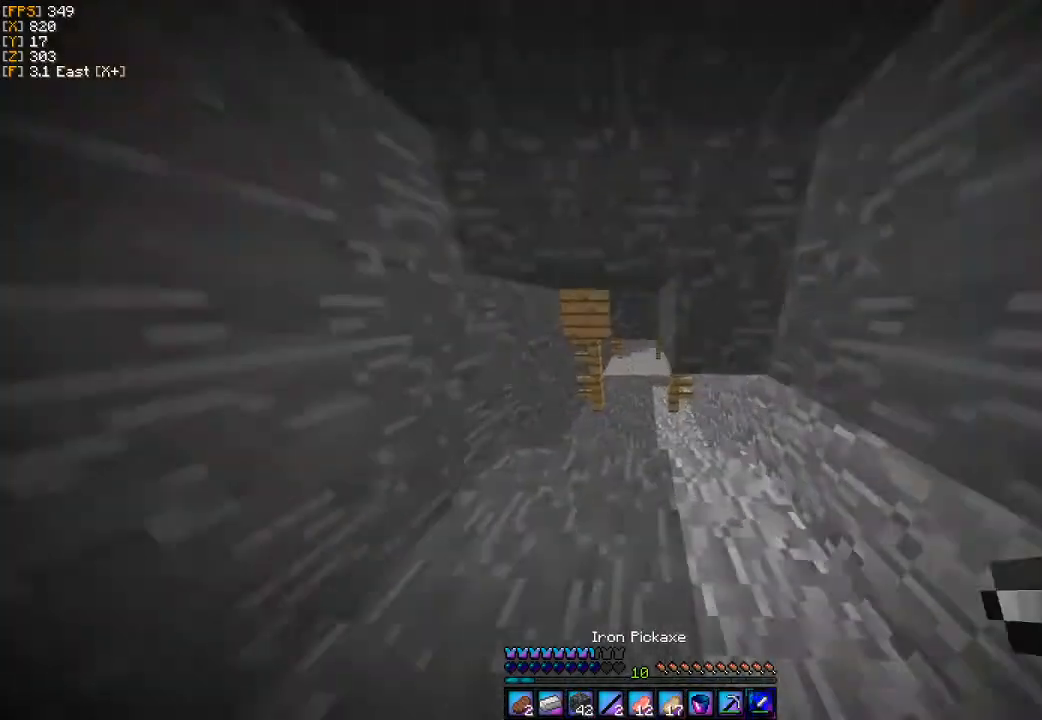
{"keys": ["w"], "mouse": [], "events": []}
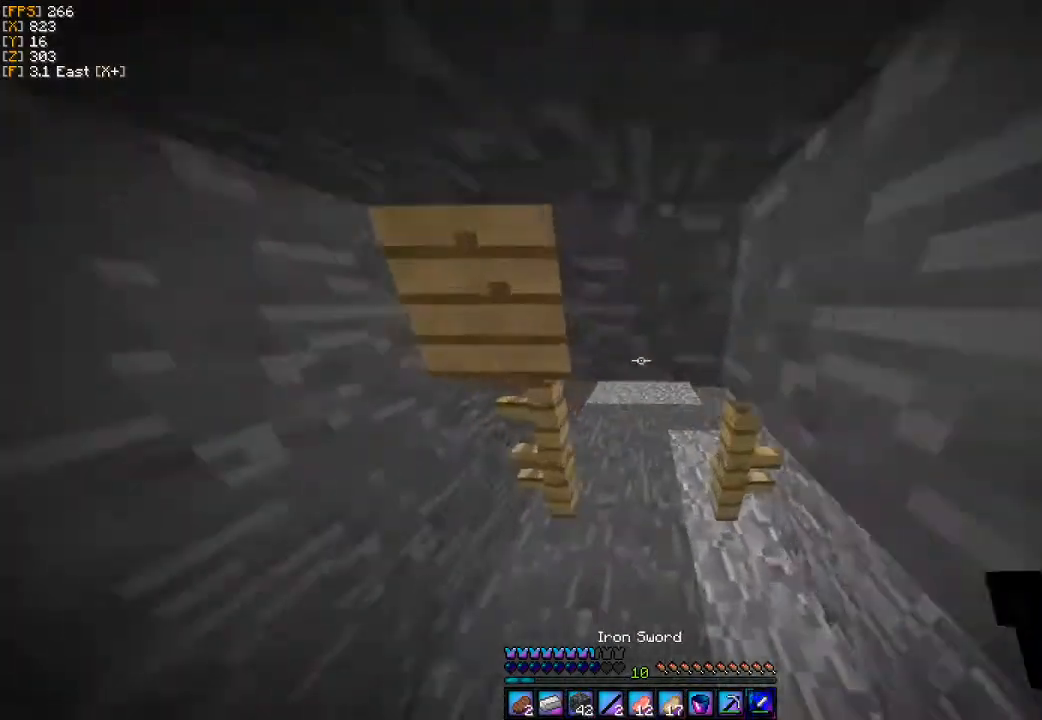
{"keys": ["w"], "mouse": [], "events": [[167, "d", "down"], [300, "d", "up"]]}
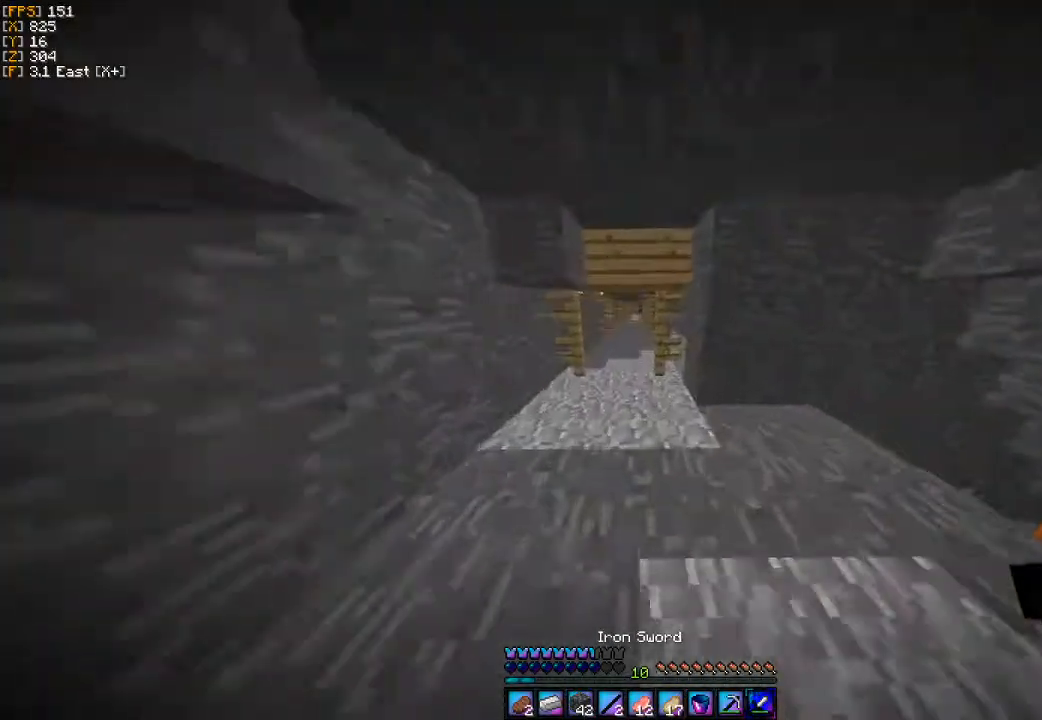
{"keys": ["d"], "mouse": [], "events": [[200, "w", "up"], [433, "d", "down"]]}
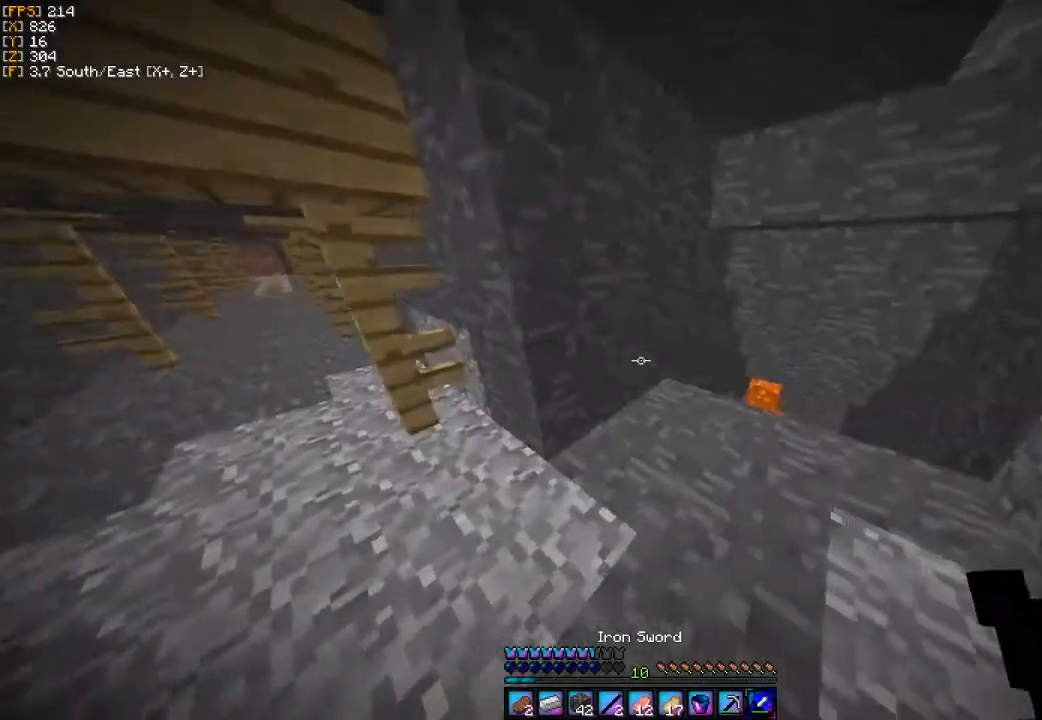
{"keys": [], "mouse": [], "events": [[33, "w", "down"], [300, "d", "up"], [500, "w", "up"]]}
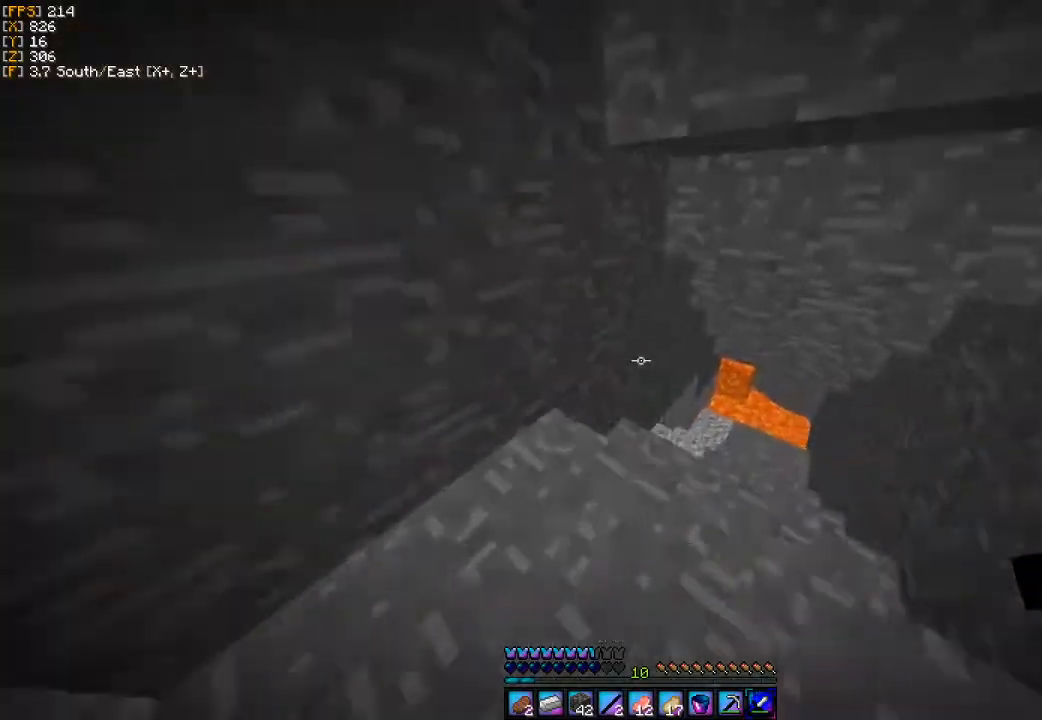
{"keys": ["a", "w"], "mouse": [], "events": [[167, "a", "down"], [367, "w", "down"]]}
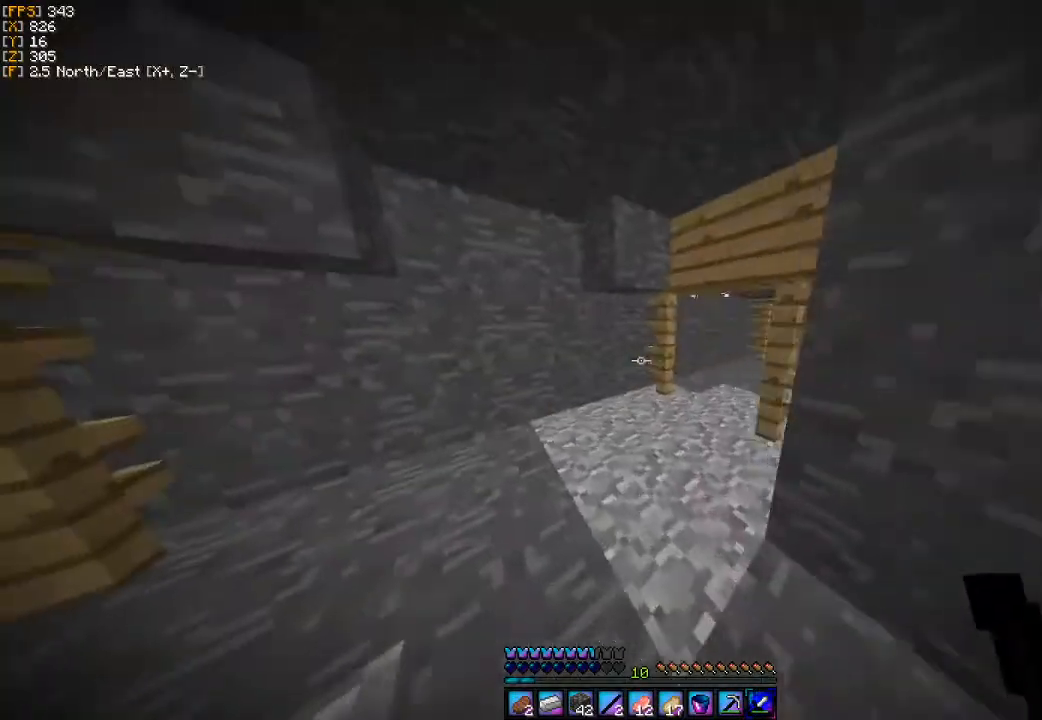
{"keys": ["w"], "mouse": [], "events": [[167, "a", "up"]]}
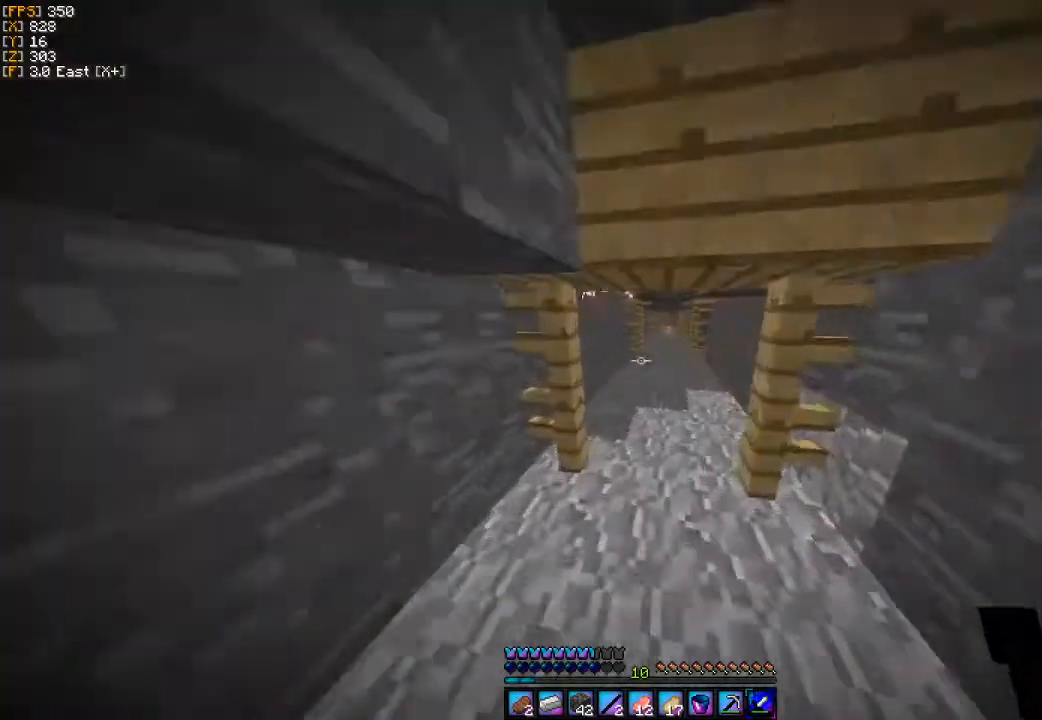
{"keys": ["w"], "mouse": [], "events": [[200, "d", "down"], [333, "d", "up"]]}
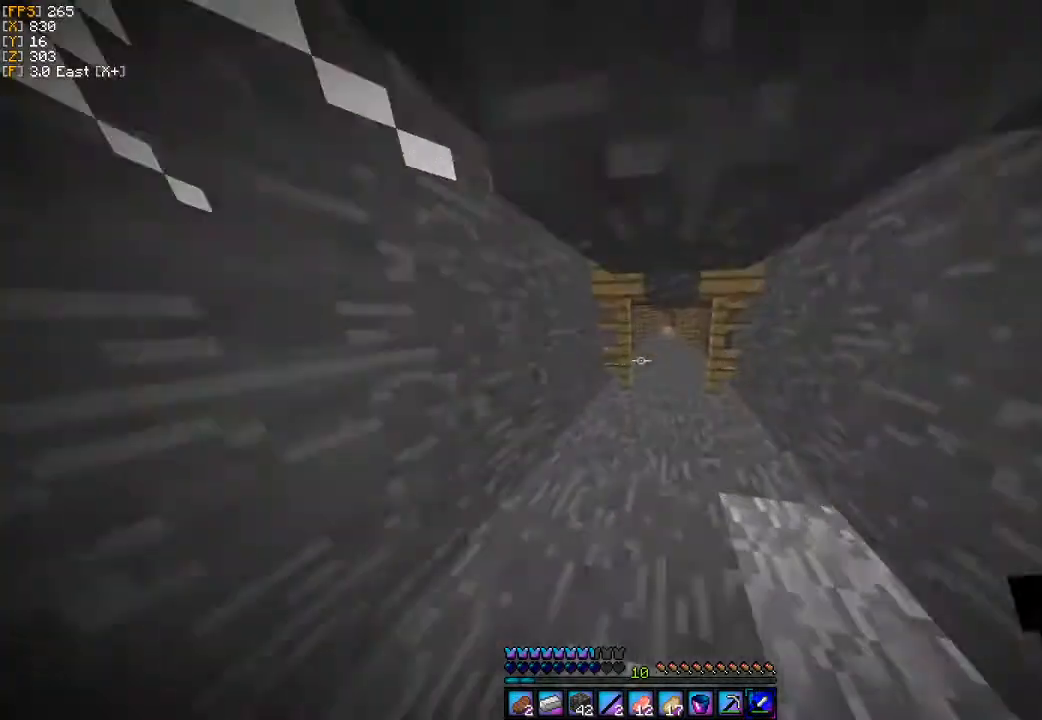
{"keys": ["w"], "mouse": [], "events": [[167, "d", "down"], [333, "d", "up"]]}
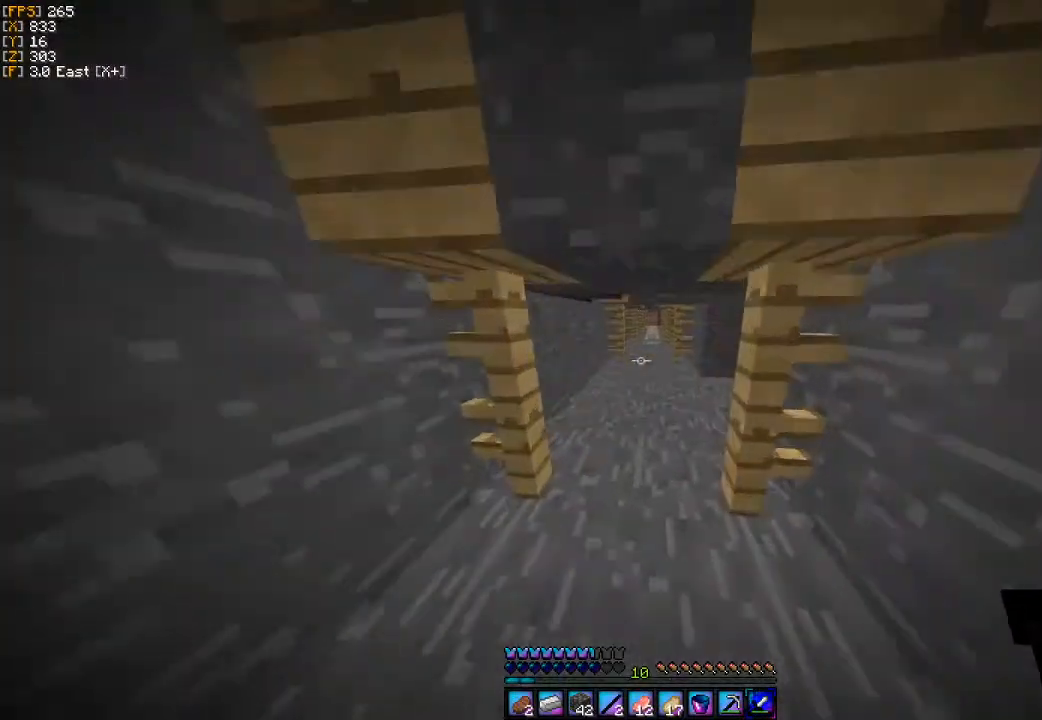
{"keys": ["a", "w"], "mouse": [], "events": [[33, "a", "down"]]}